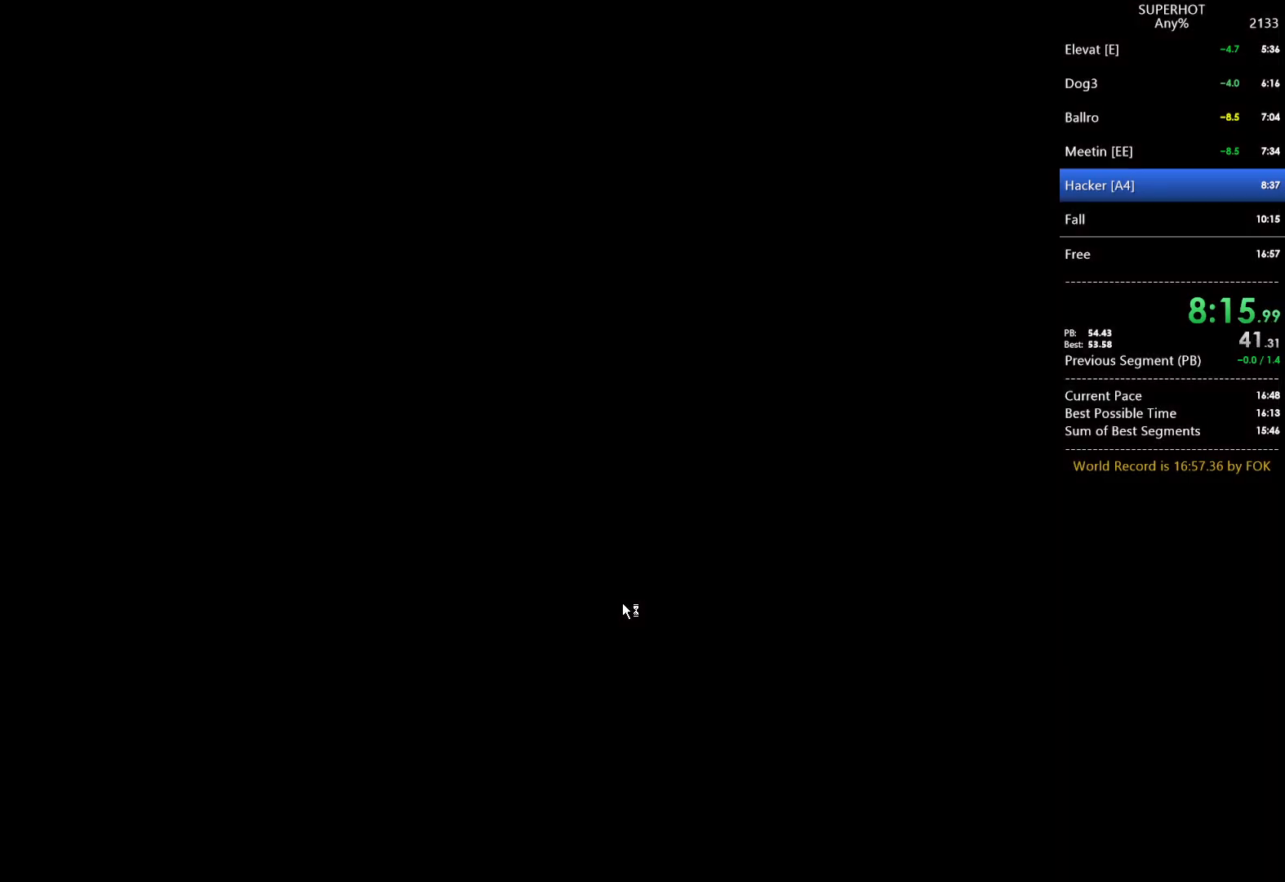
Gameplay with keyboard and mouse; each line is a JSON object with the keys and mouse buttons held at the frame after it. "events" lists presses ("down") and releases ("up") of "1", "2", "3", "4", "5", "a", "alt", "c", "caps_lock", "ctrl", "d", "e", "f", "g", "q", "r", "s", "shift", "space", "t", "tab", "v", "w", "x", "z", "mouse_left", "mouse_wheel" and "mouse_right" between this image and that frame as [ms after this image, input, new state], when the widget could be followed in between. "mouse_left", "mouse_wheel", "mouse_right" = the "left", "wheel", "right" buttons of the "mouse" list. No other keys are recorded. "wheel" means that the mouse wheel is clicked or scrolled. Not read: mouse_move.
{"keys": [], "mouse": [], "events": []}
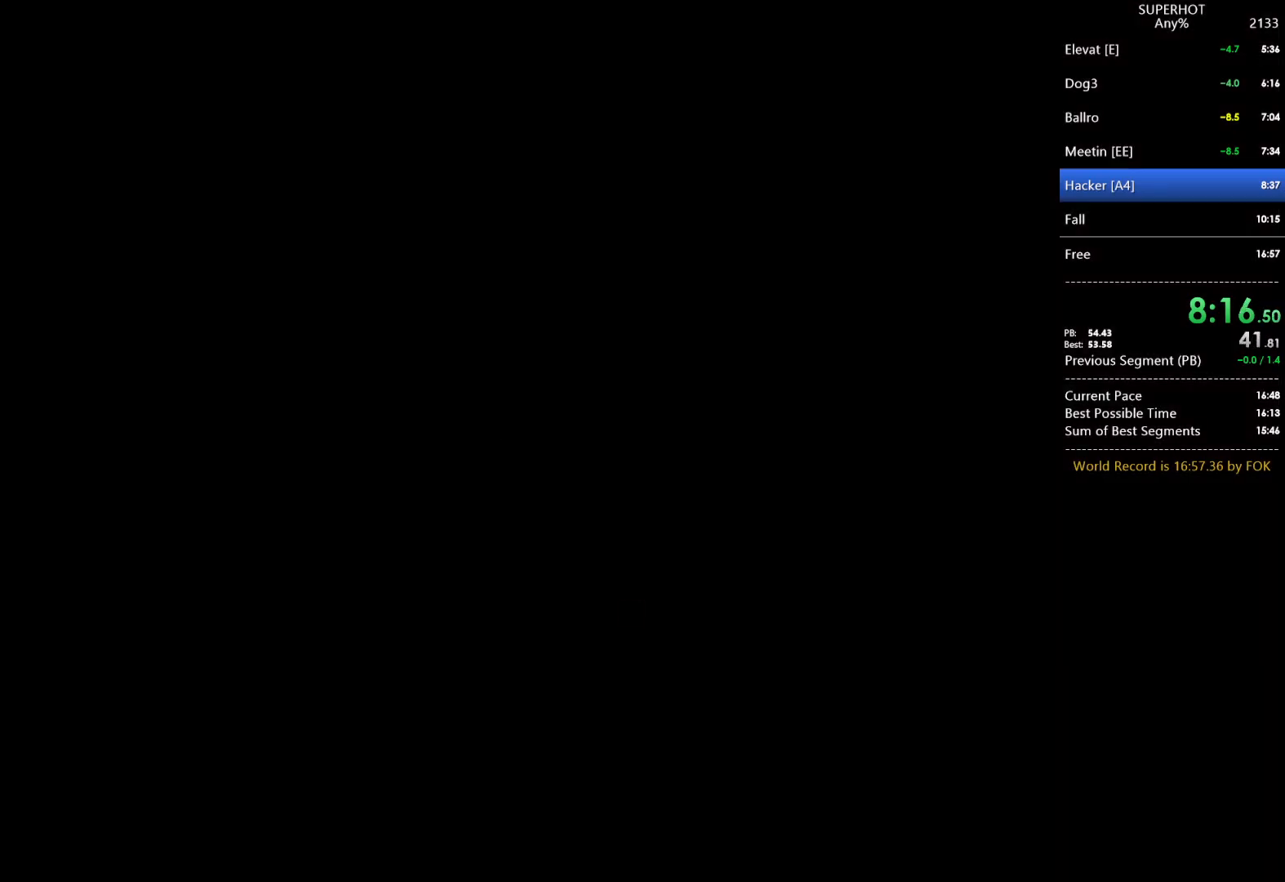
{"keys": [], "mouse": [], "events": []}
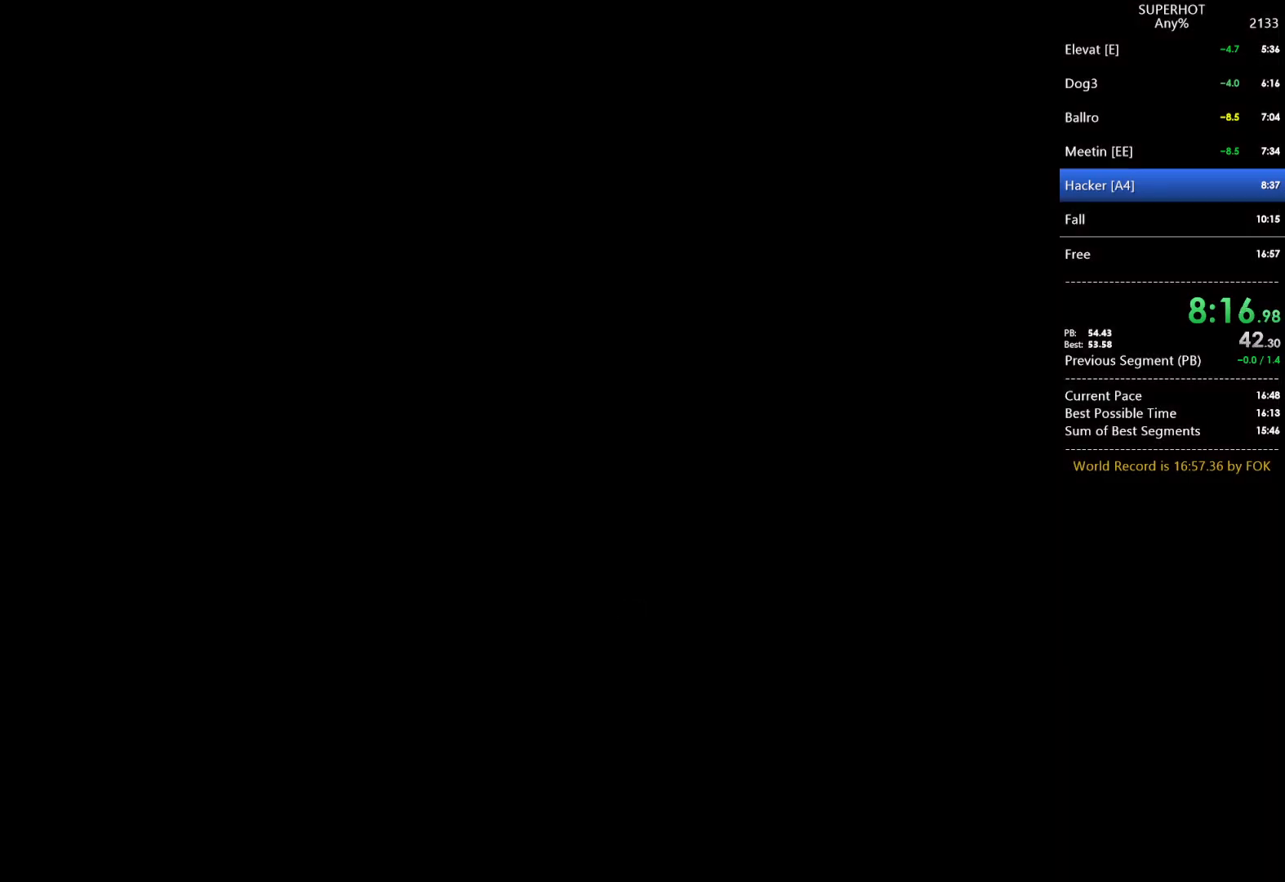
{"keys": [], "mouse": [], "events": []}
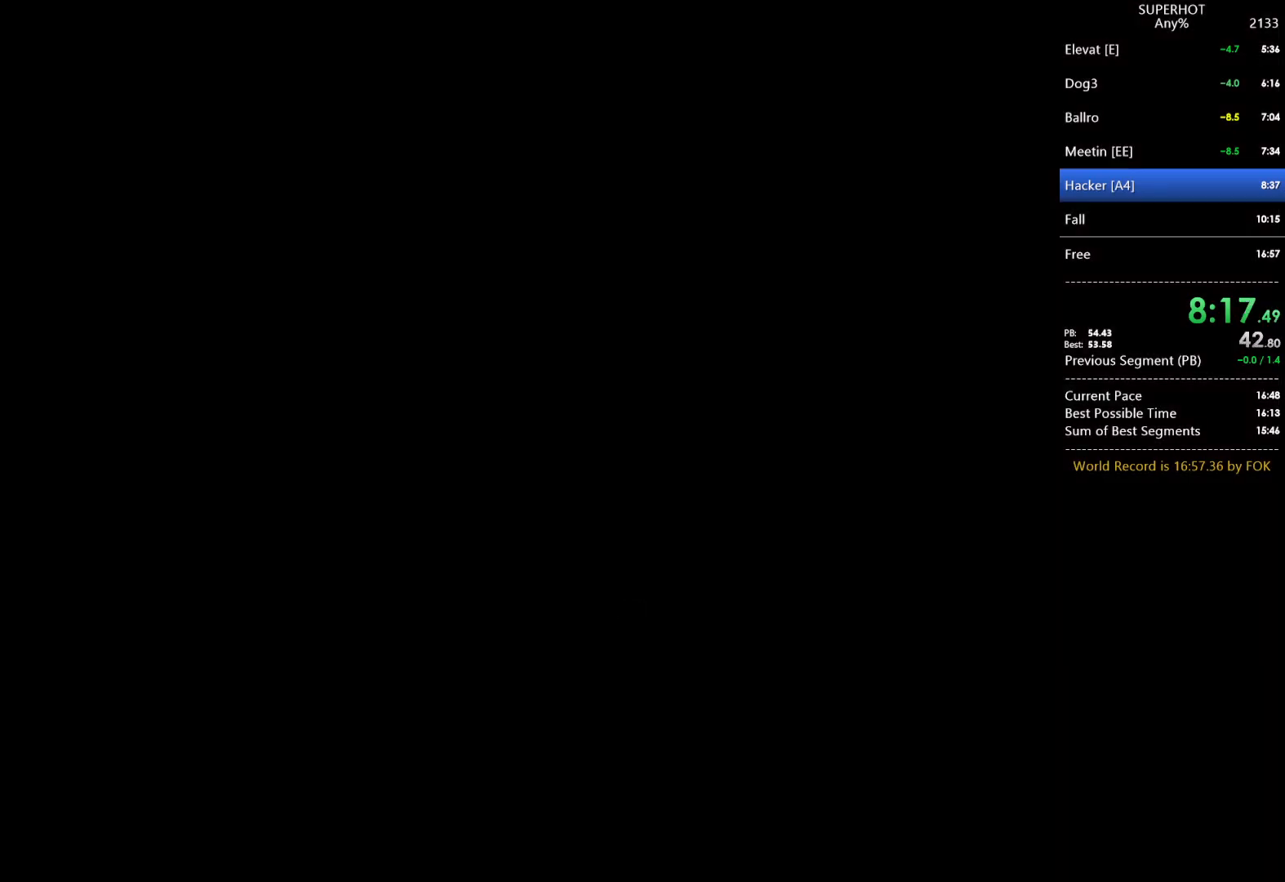
{"keys": [], "mouse": [], "events": []}
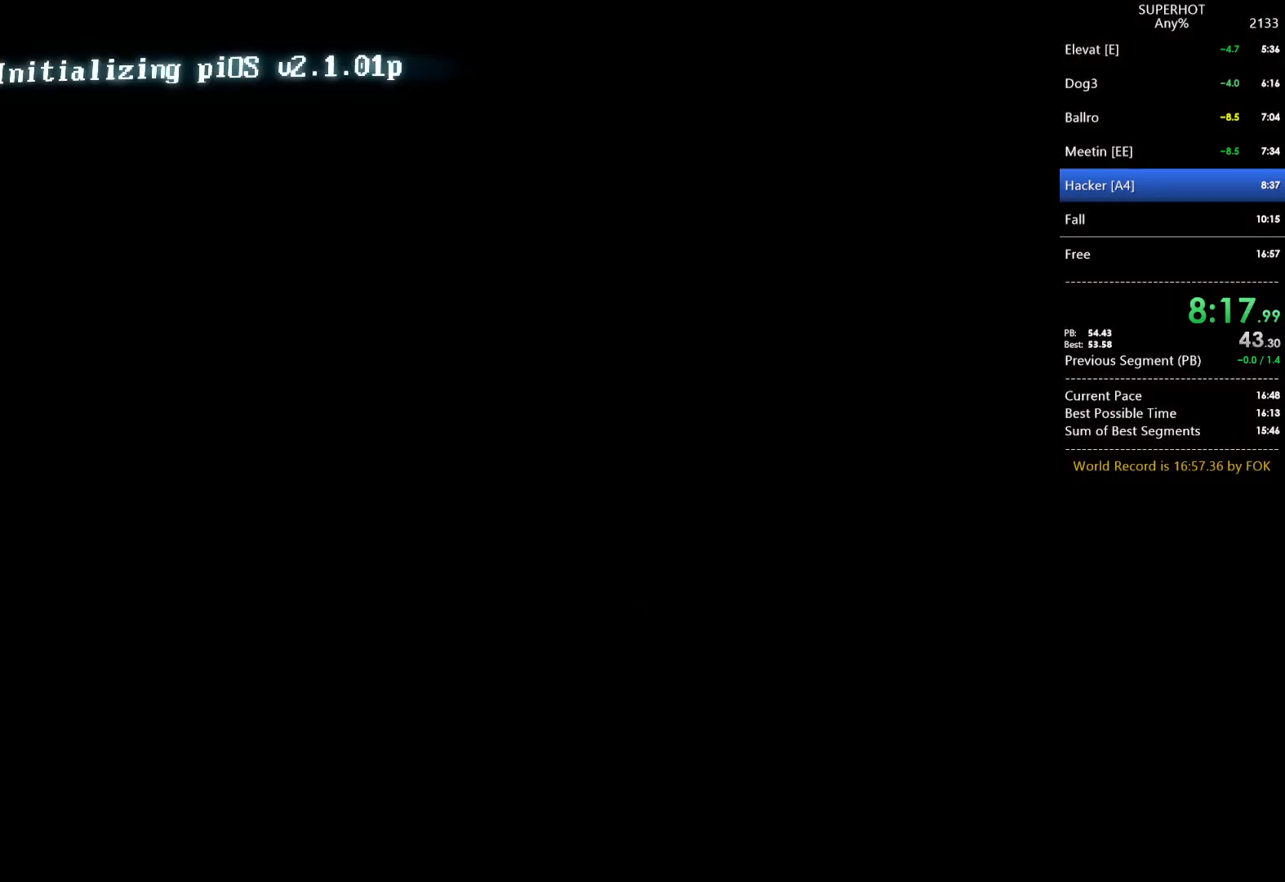
{"keys": ["d"], "mouse": ["left"], "events": [[67, "mouse_left", "down"], [200, "mouse_left", "up"], [200, "s", "down"], [267, "a", "down"], [267, "d", "down"], [267, "mouse_left", "down"], [367, "a", "up"], [367, "d", "up"], [367, "s", "up"], [400, "mouse_left", "up"], [433, "a", "down"], [433, "d", "down"], [433, "mouse_left", "down"], [433, "s", "down"], [500, "a", "up"], [500, "s", "up"]]}
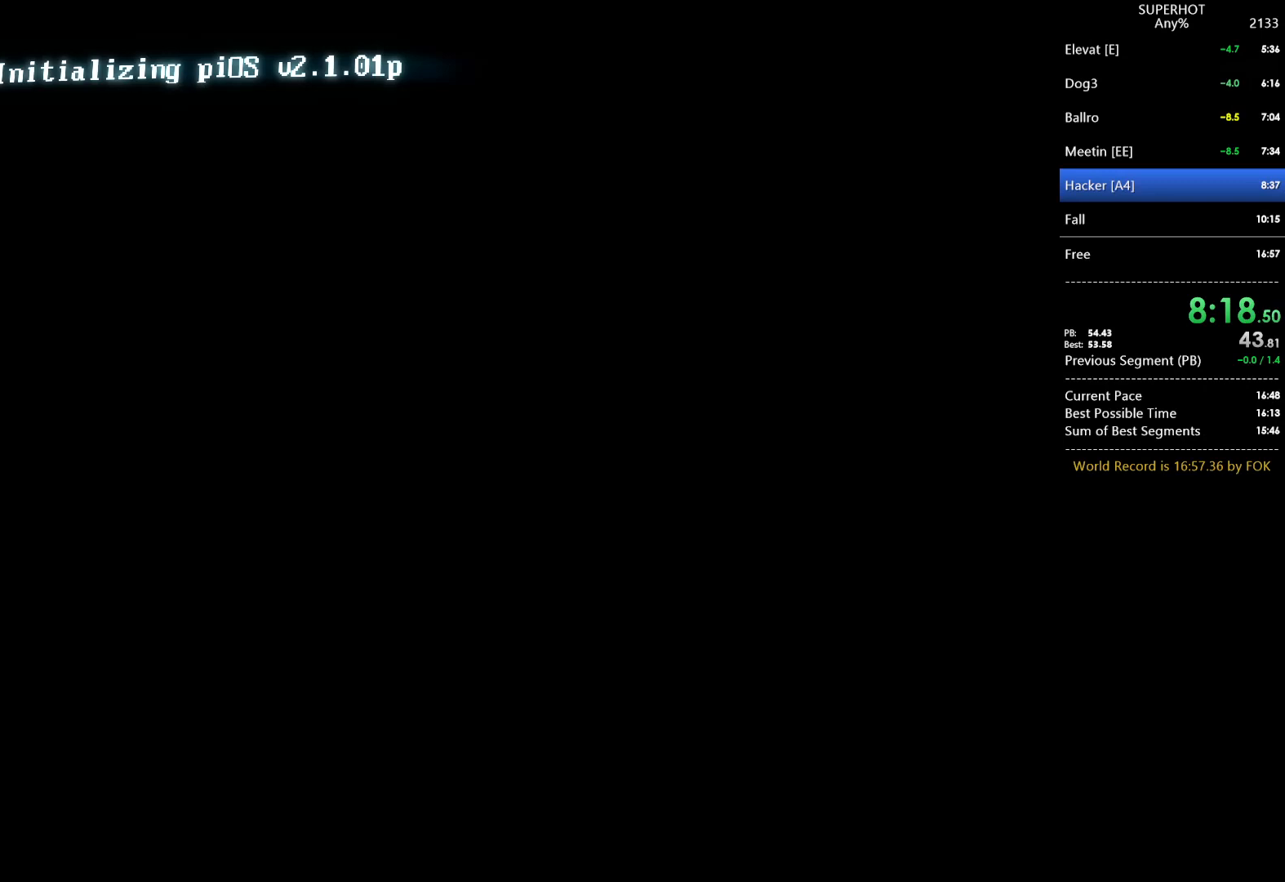
{"keys": ["d"], "mouse": ["left"], "events": [[33, "d", "up"], [33, "mouse_left", "up"], [100, "a", "down"], [100, "mouse_left", "down"], [100, "s", "down"], [133, "d", "down"], [200, "a", "up"], [200, "d", "up"], [200, "mouse_left", "up"], [200, "s", "up"], [233, "a", "down"], [267, "d", "down"], [267, "mouse_left", "down"], [267, "s", "down"], [367, "a", "up"], [367, "d", "up"], [367, "mouse_left", "up"], [367, "s", "up"], [433, "a", "down"], [433, "mouse_left", "down"], [467, "d", "down"], [467, "s", "down"], [500, "a", "up"], [500, "s", "up"]]}
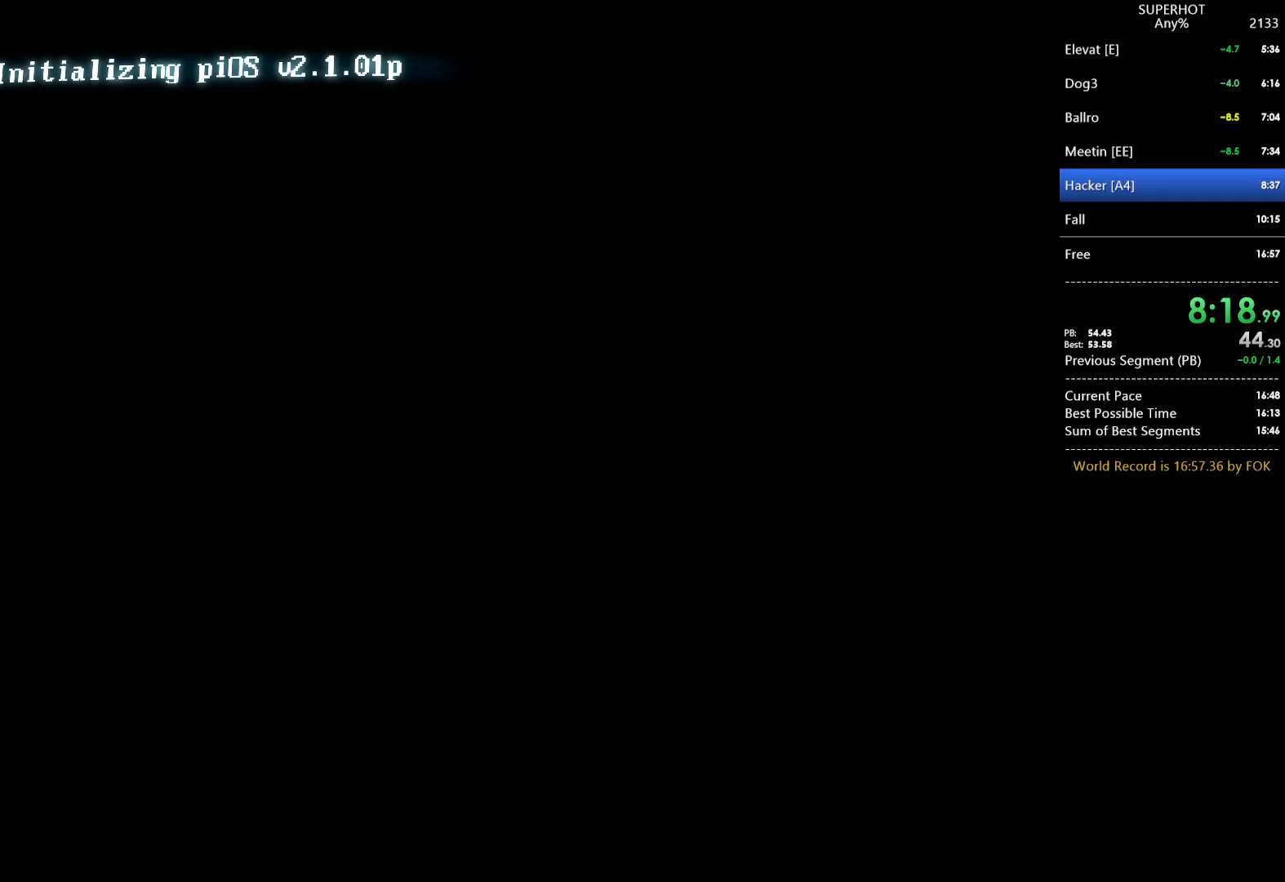
{"keys": ["a", "d", "s"], "mouse": ["left"], "events": [[67, "d", "up"], [67, "mouse_left", "up"], [100, "a", "down"], [100, "d", "down"], [100, "mouse_left", "down"], [100, "s", "down"], [200, "a", "up"], [200, "d", "up"], [200, "mouse_left", "up"], [200, "s", "up"], [233, "mouse_left", "down"], [300, "a", "down"], [300, "s", "down"], [333, "d", "down"], [400, "a", "up"], [400, "d", "up"], [400, "mouse_left", "up"], [400, "s", "up"], [433, "mouse_left", "down"], [467, "a", "down"], [467, "d", "down"], [467, "s", "down"]]}
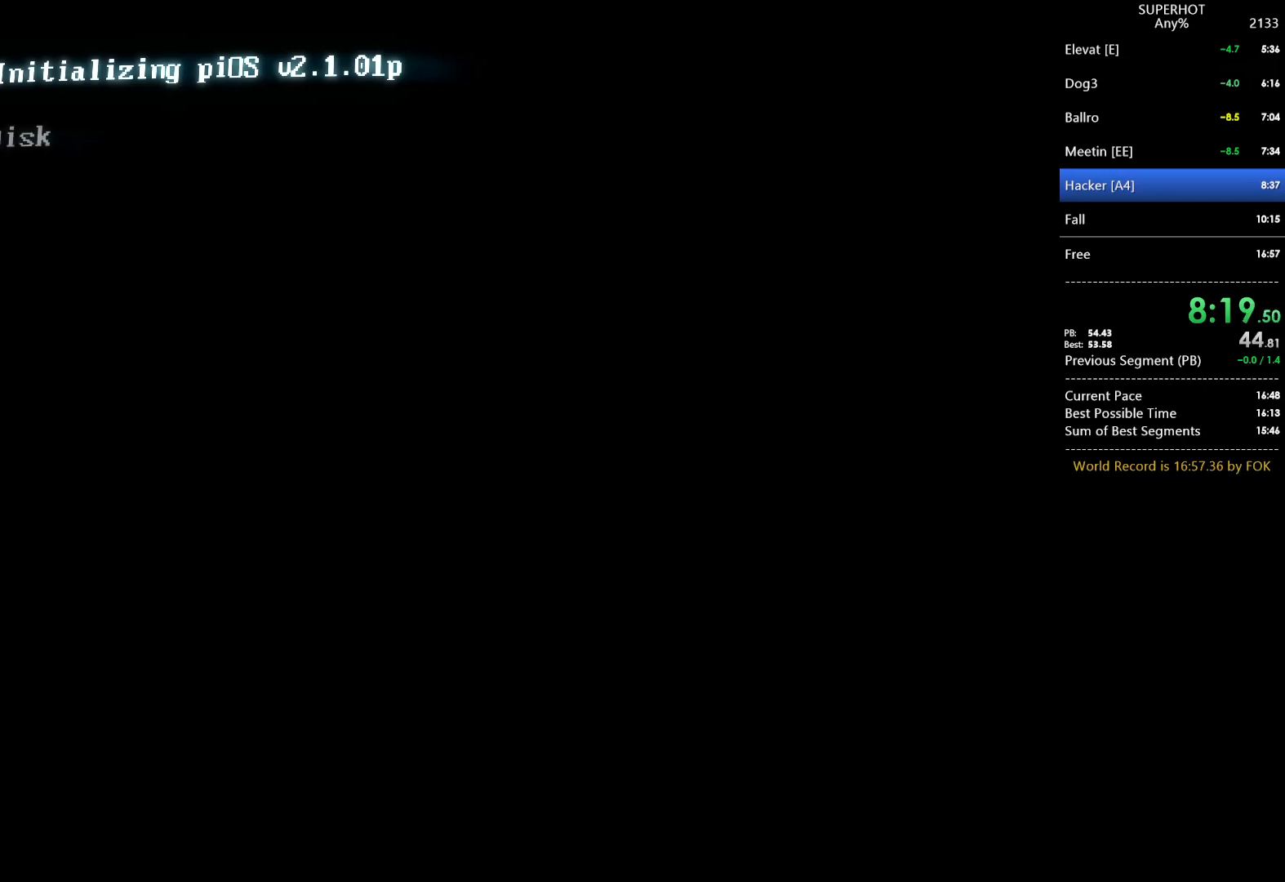
{"keys": ["a", "d", "s"], "mouse": ["left"], "events": [[33, "mouse_left", "up"], [33, "s", "up"], [67, "a", "up"], [67, "d", "up"], [133, "a", "down"], [133, "mouse_left", "down"], [167, "d", "down"], [167, "s", "down"], [200, "mouse_left", "up"], [200, "s", "up"], [267, "a", "up"], [267, "d", "up"], [267, "mouse_left", "down"], [300, "a", "down"], [300, "d", "down"], [300, "s", "down"], [367, "a", "up"], [367, "d", "up"], [367, "mouse_left", "up"], [367, "s", "up"], [433, "mouse_left", "down"], [500, "a", "down"], [500, "d", "down"], [500, "s", "down"]]}
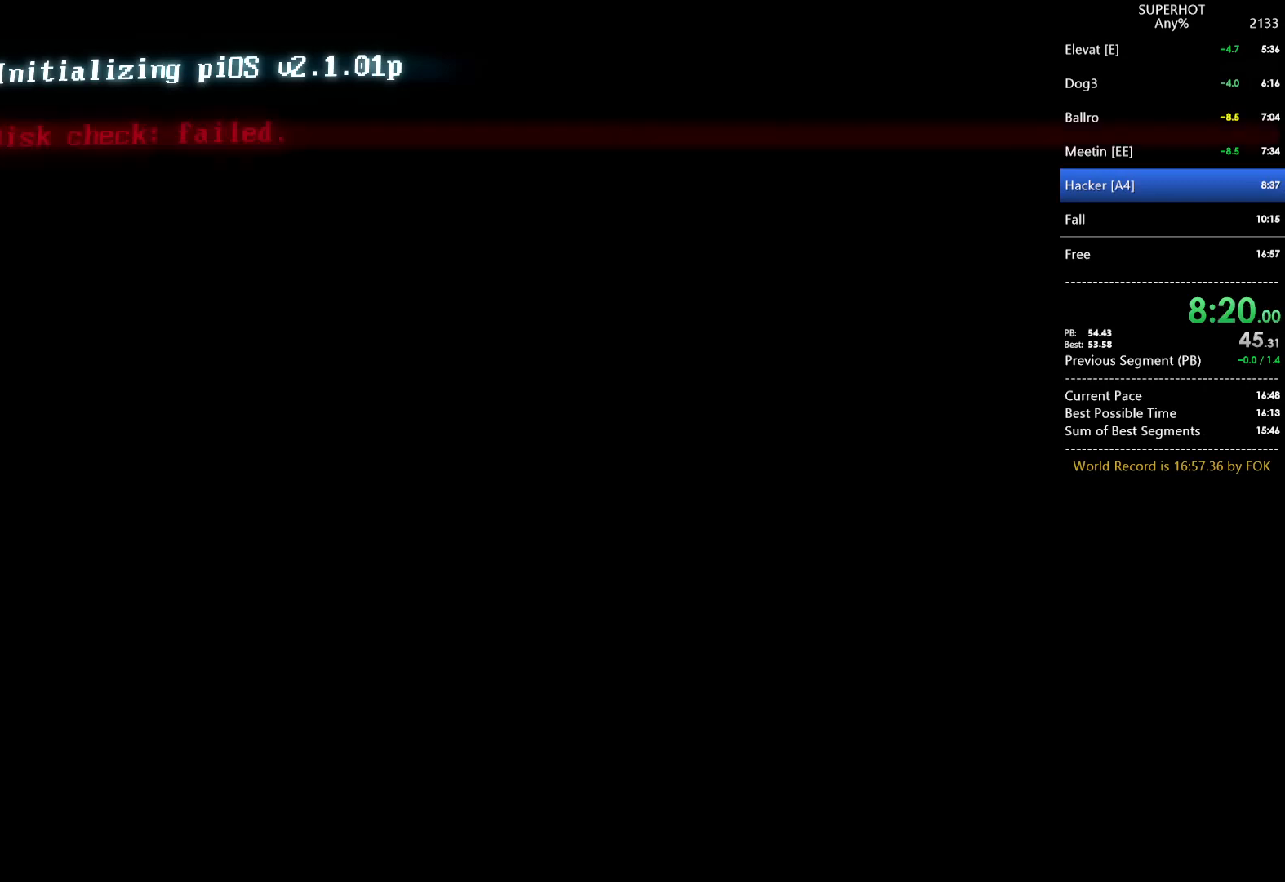
{"keys": ["a", "s"], "mouse": ["left"], "events": [[33, "mouse_left", "up"], [100, "a", "up"], [100, "d", "up"], [100, "s", "up"], [133, "mouse_left", "down"], [167, "a", "down"], [167, "d", "down"], [167, "s", "down"], [233, "mouse_left", "up"], [267, "a", "up"], [267, "d", "up"], [267, "s", "up"], [333, "a", "down"], [333, "d", "down"], [333, "mouse_left", "down"], [333, "s", "down"], [433, "a", "up"], [433, "mouse_left", "up"], [433, "s", "up"], [467, "d", "up"], [467, "mouse_left", "down"], [500, "a", "down"], [500, "s", "down"]]}
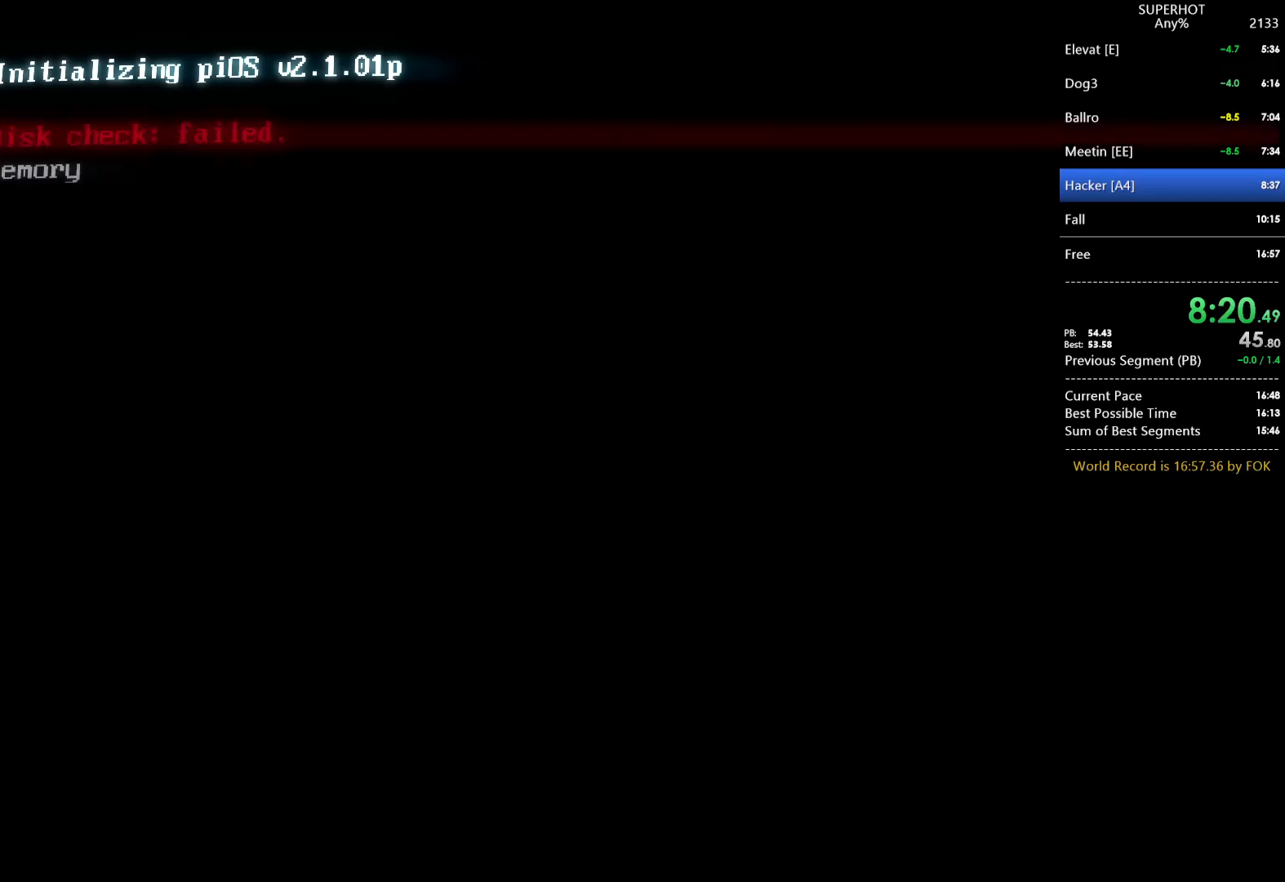
{"keys": ["d", "s"], "mouse": ["left"], "events": [[67, "d", "down"], [67, "mouse_left", "up"], [100, "a", "up"], [100, "s", "up"], [167, "a", "down"], [167, "d", "up"], [167, "mouse_left", "down"], [200, "s", "down"], [233, "d", "down"], [233, "mouse_left", "up"], [300, "a", "up"], [300, "mouse_left", "down"], [300, "s", "up"], [333, "d", "up"], [400, "a", "down"], [400, "s", "down"], [433, "d", "down"], [433, "mouse_left", "up"], [467, "a", "up"], [467, "mouse_left", "down"]]}
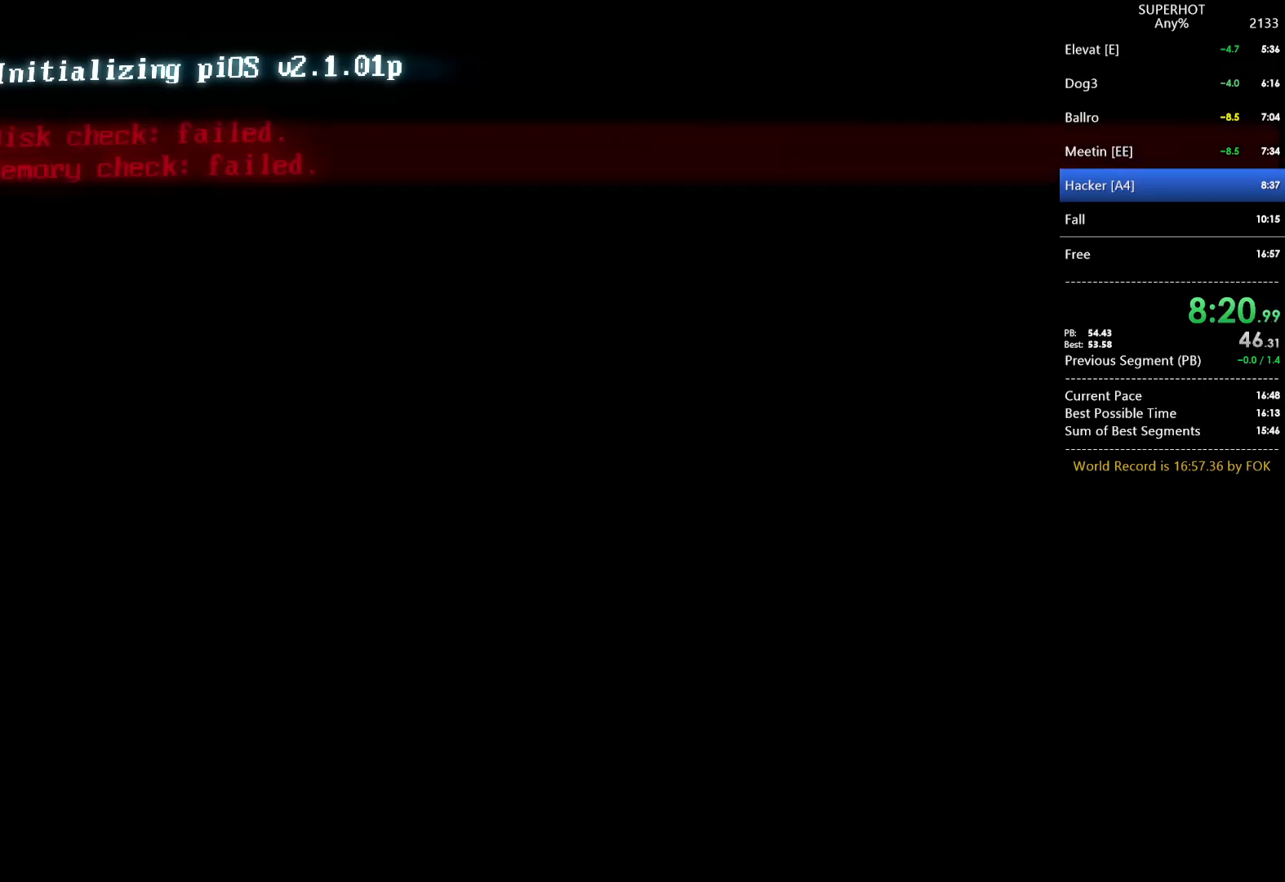
{"keys": ["a", "d", "s"], "mouse": ["left"], "events": [[33, "d", "up"], [33, "s", "up"], [67, "a", "down"], [67, "mouse_left", "up"], [67, "s", "down"], [133, "d", "down"], [133, "mouse_left", "down"], [167, "a", "up"], [200, "d", "up"], [200, "s", "up"], [267, "a", "down"], [267, "mouse_left", "up"], [267, "s", "down"], [300, "d", "down"], [300, "mouse_left", "down"], [400, "a", "up"], [400, "d", "up"], [400, "mouse_left", "up"], [400, "s", "up"], [433, "a", "down"], [433, "mouse_left", "down"], [433, "s", "down"], [500, "d", "down"]]}
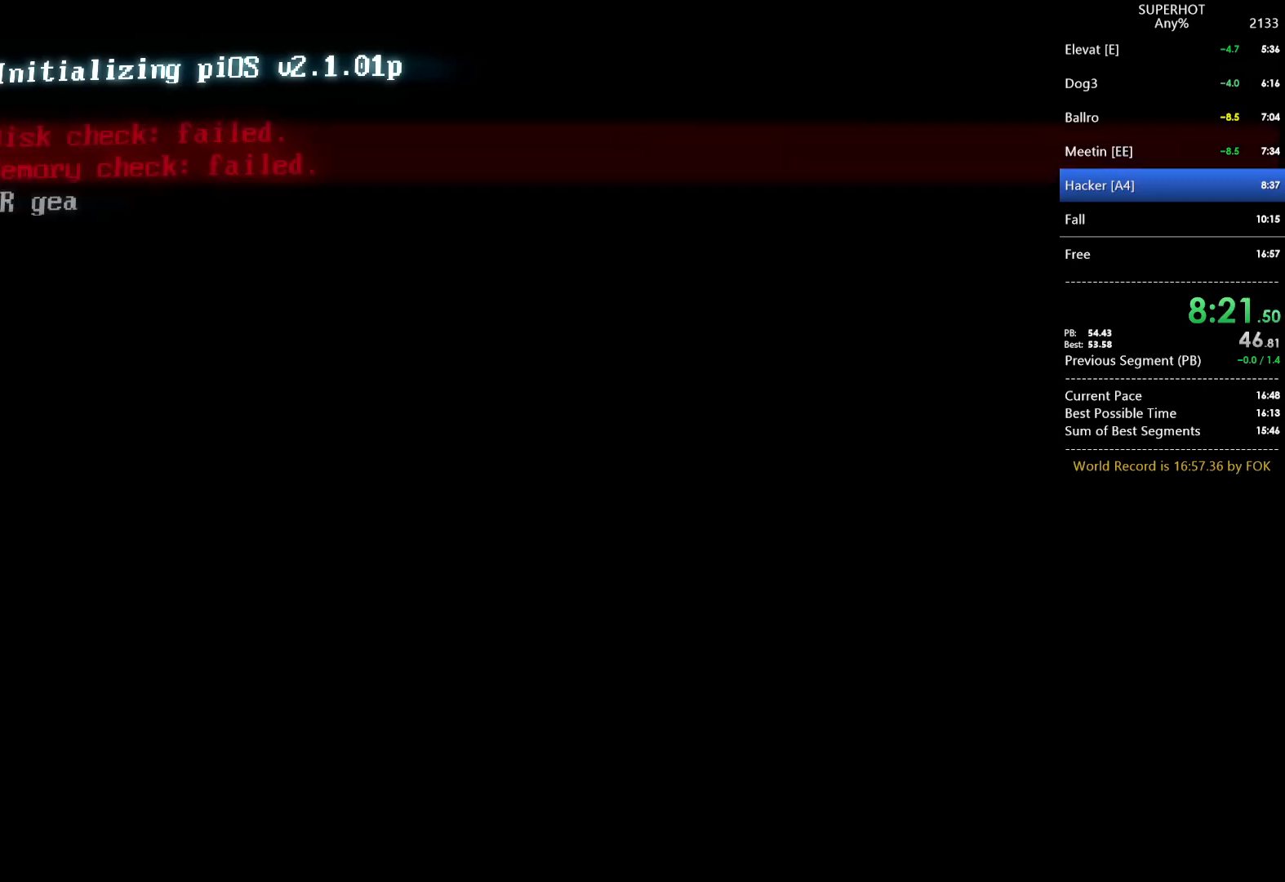
{"keys": [], "mouse": ["left"], "events": [[100, "a", "up"], [100, "d", "up"], [100, "mouse_left", "up"], [100, "s", "up"], [133, "a", "down"], [133, "mouse_left", "down"], [133, "s", "down"], [233, "d", "down"], [267, "a", "up"], [267, "s", "up"], [367, "a", "down"], [367, "d", "up"], [367, "s", "down"], [400, "d", "down"], [400, "mouse_left", "up"], [433, "a", "up"], [433, "mouse_left", "down"], [433, "s", "up"], [500, "d", "up"]]}
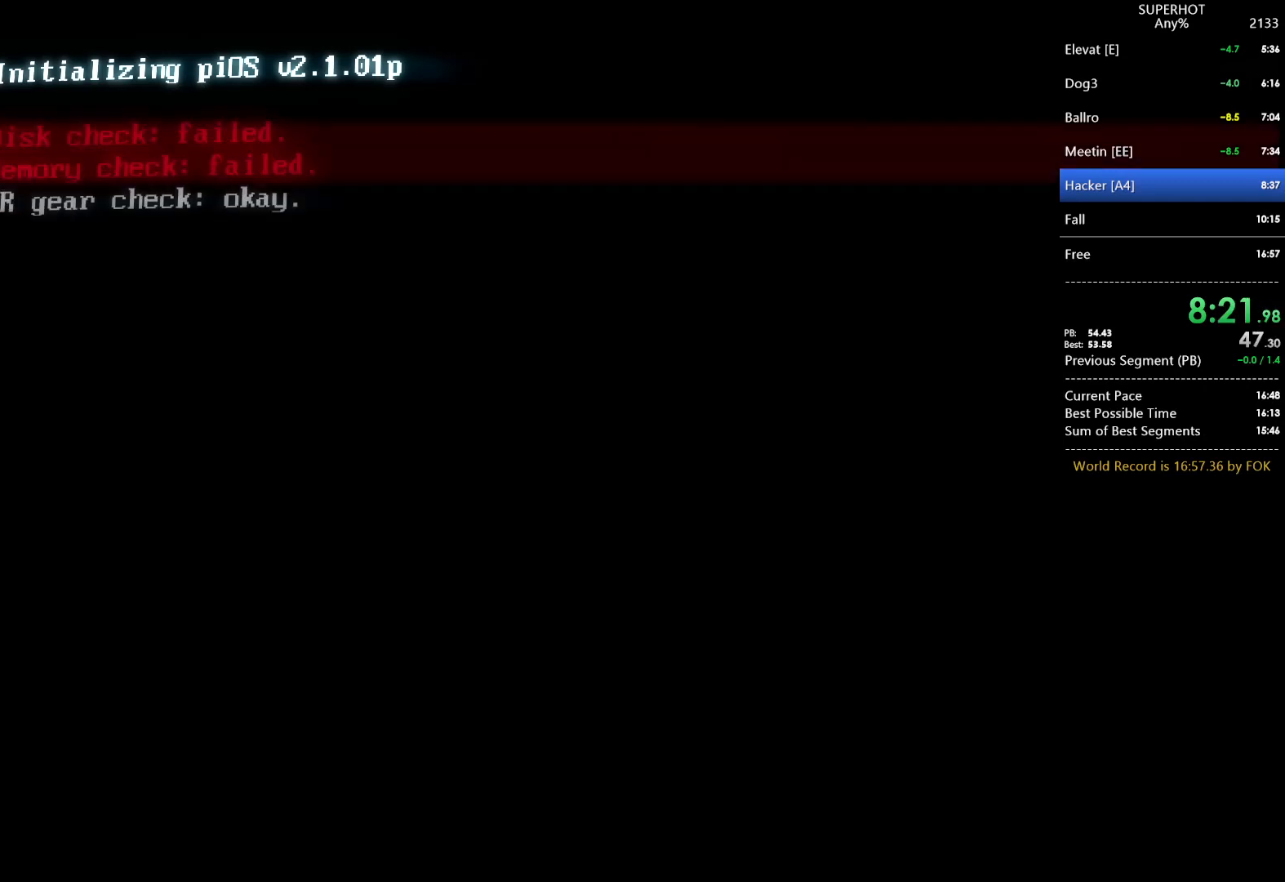
{"keys": ["a", "d", "s"], "mouse": ["left"], "events": [[67, "a", "down"], [67, "s", "down"], [100, "mouse_left", "up"], [167, "d", "down"], [167, "mouse_left", "down"], [200, "a", "up"], [200, "d", "up"], [200, "s", "up"], [233, "a", "down"], [233, "mouse_left", "up"], [300, "d", "down"], [300, "mouse_left", "down"], [300, "s", "down"], [400, "a", "up"], [400, "d", "up"], [400, "s", "up"], [467, "a", "down"], [467, "d", "down"], [467, "s", "down"]]}
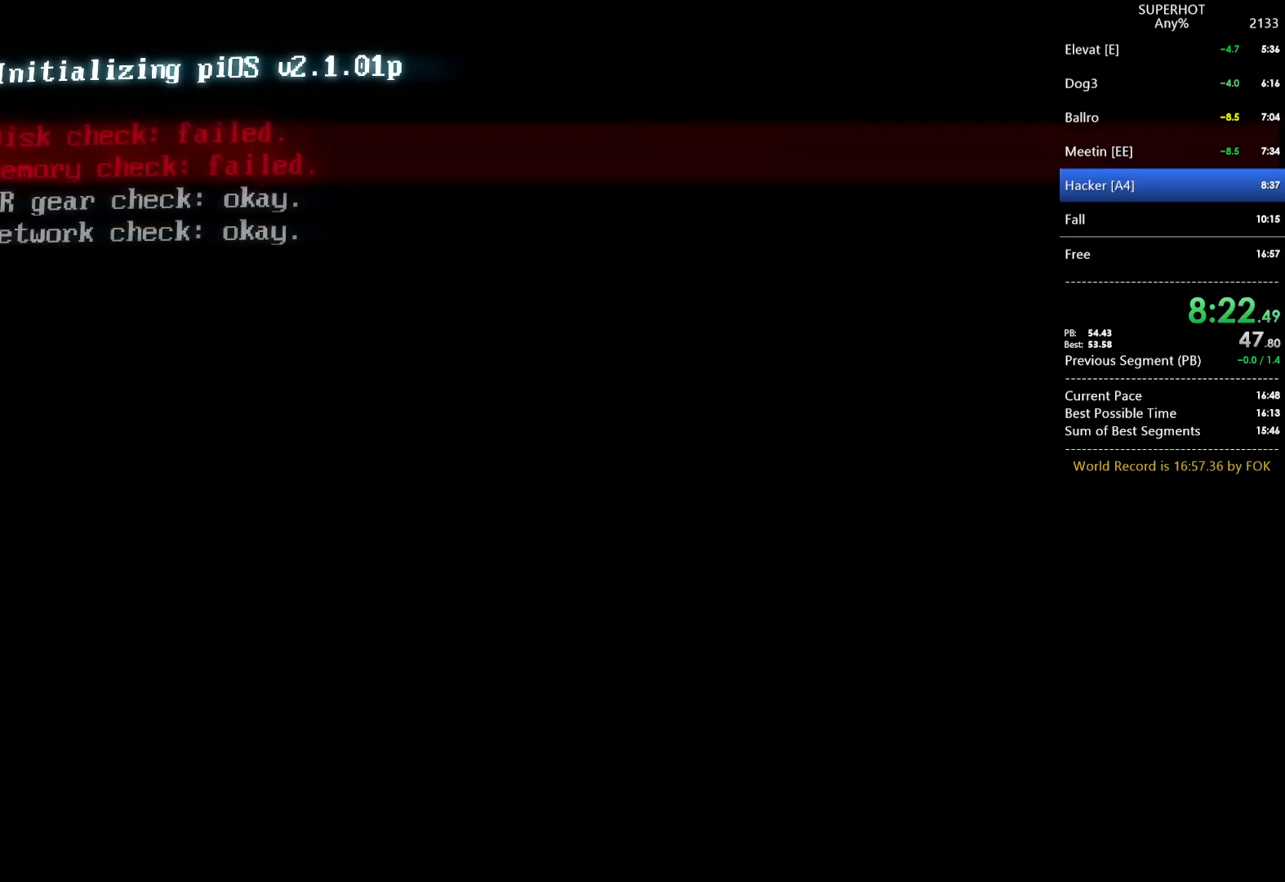
{"keys": [], "mouse": ["left"], "events": [[67, "a", "up"], [67, "s", "up"], [133, "d", "up"], [133, "mouse_left", "up"], [167, "a", "down"], [167, "mouse_left", "down"], [167, "s", "down"], [200, "d", "down"], [267, "a", "up"], [267, "s", "up"], [300, "mouse_left", "up"], [367, "a", "down"], [367, "d", "up"], [367, "mouse_left", "down"], [367, "s", "down"], [400, "d", "down"], [433, "a", "up"], [433, "mouse_left", "up"], [500, "d", "up"], [500, "mouse_left", "down"], [500, "s", "up"]]}
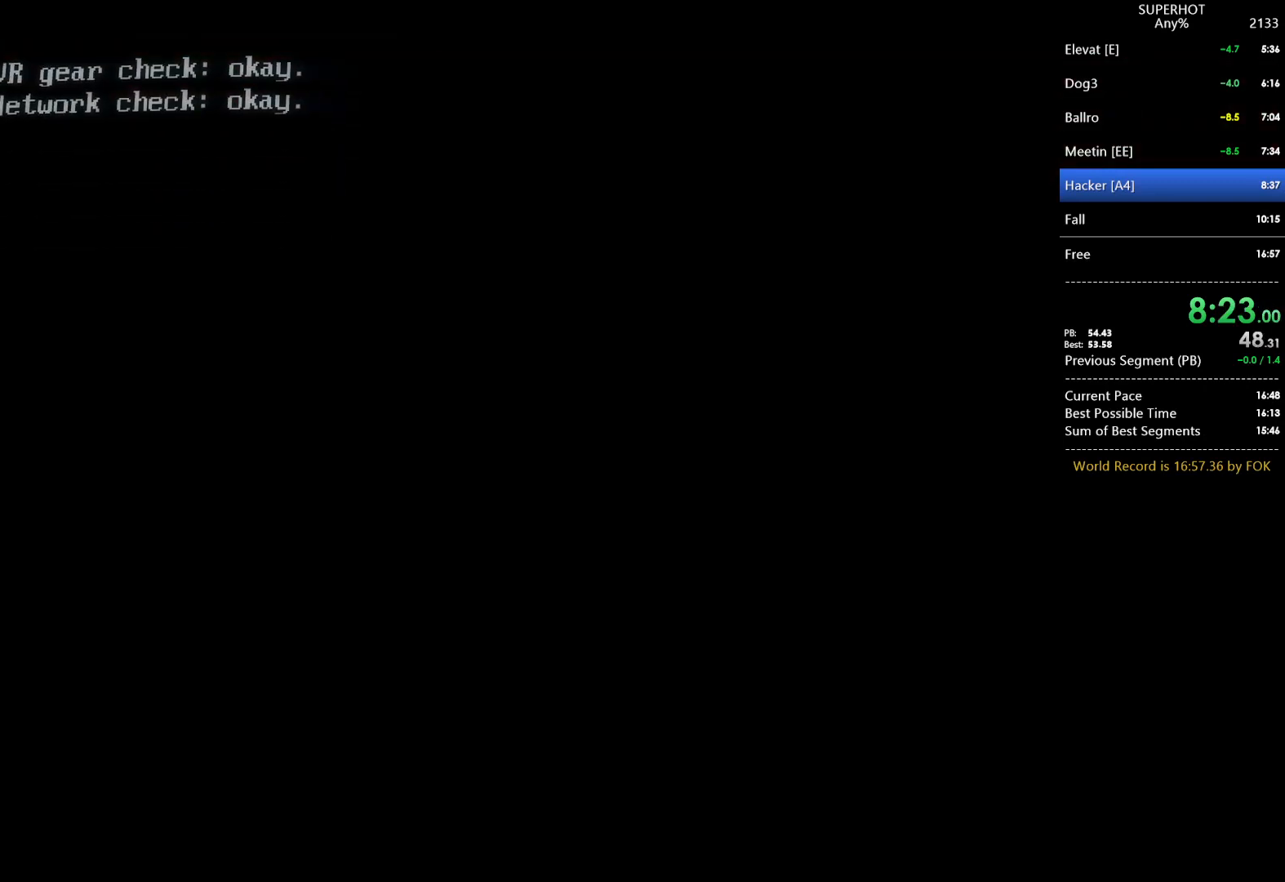
{"keys": ["d"], "mouse": ["left"], "events": [[33, "a", "down"], [33, "s", "down"], [100, "d", "down"], [133, "a", "up"], [133, "mouse_left", "up"], [167, "a", "down"], [167, "d", "up"], [167, "mouse_left", "down"], [167, "s", "up"], [233, "s", "down"], [267, "d", "down"], [267, "mouse_left", "up"], [333, "a", "up"], [333, "s", "up"], [367, "a", "down"], [367, "d", "up"], [367, "mouse_left", "down"], [433, "s", "down"], [467, "d", "down"], [467, "mouse_left", "up"], [500, "a", "up"], [500, "mouse_left", "down"], [500, "s", "up"]]}
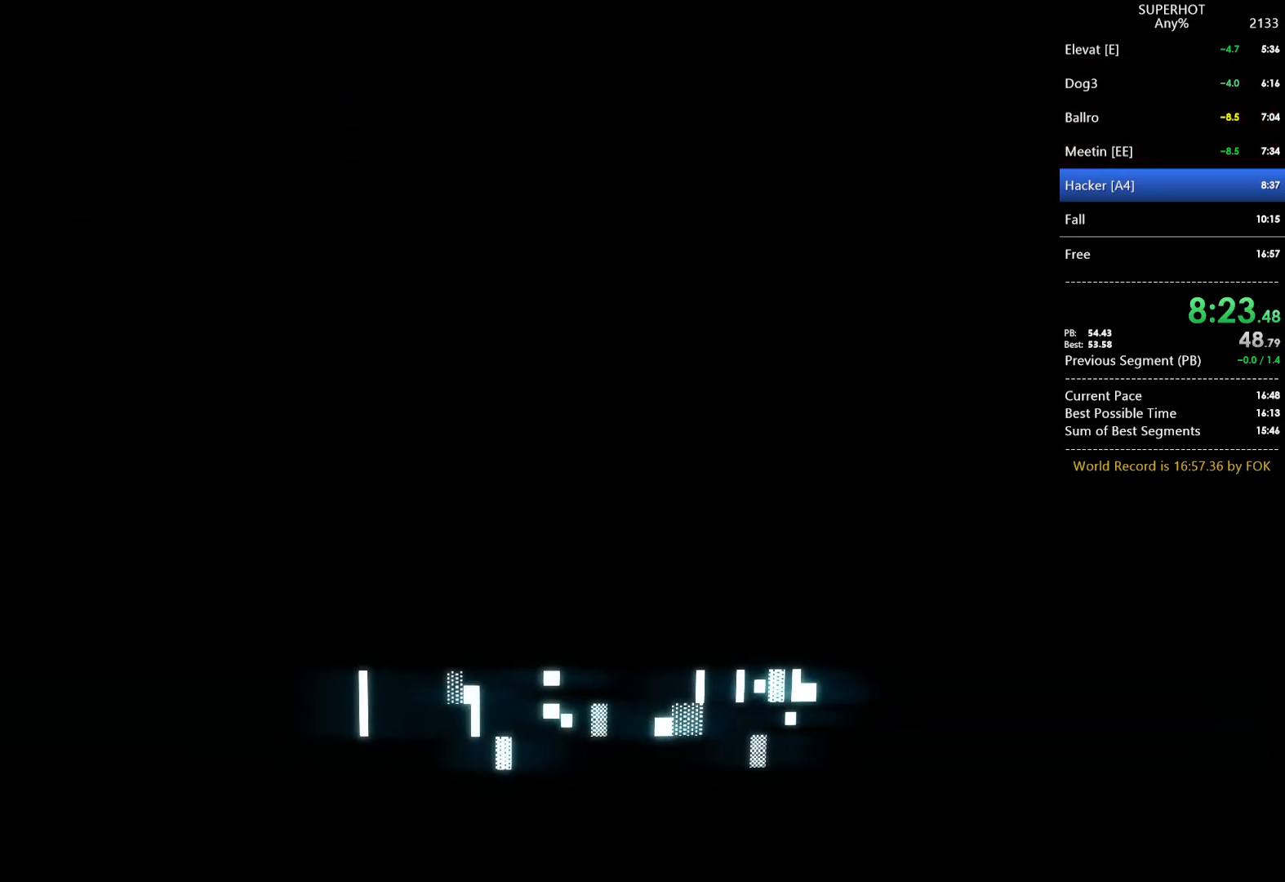
{"keys": ["a", "s"], "mouse": [], "events": [[67, "a", "down"], [67, "d", "up"], [100, "s", "down"], [167, "d", "down"], [167, "mouse_left", "up"], [200, "a", "up"], [200, "mouse_left", "down"], [200, "s", "up"], [233, "a", "down"], [233, "d", "up"], [300, "s", "down"], [333, "d", "down"], [333, "mouse_left", "up"], [400, "d", "up"], [400, "mouse_left", "down"], [400, "s", "up"], [467, "mouse_left", "up"], [467, "s", "down"]]}
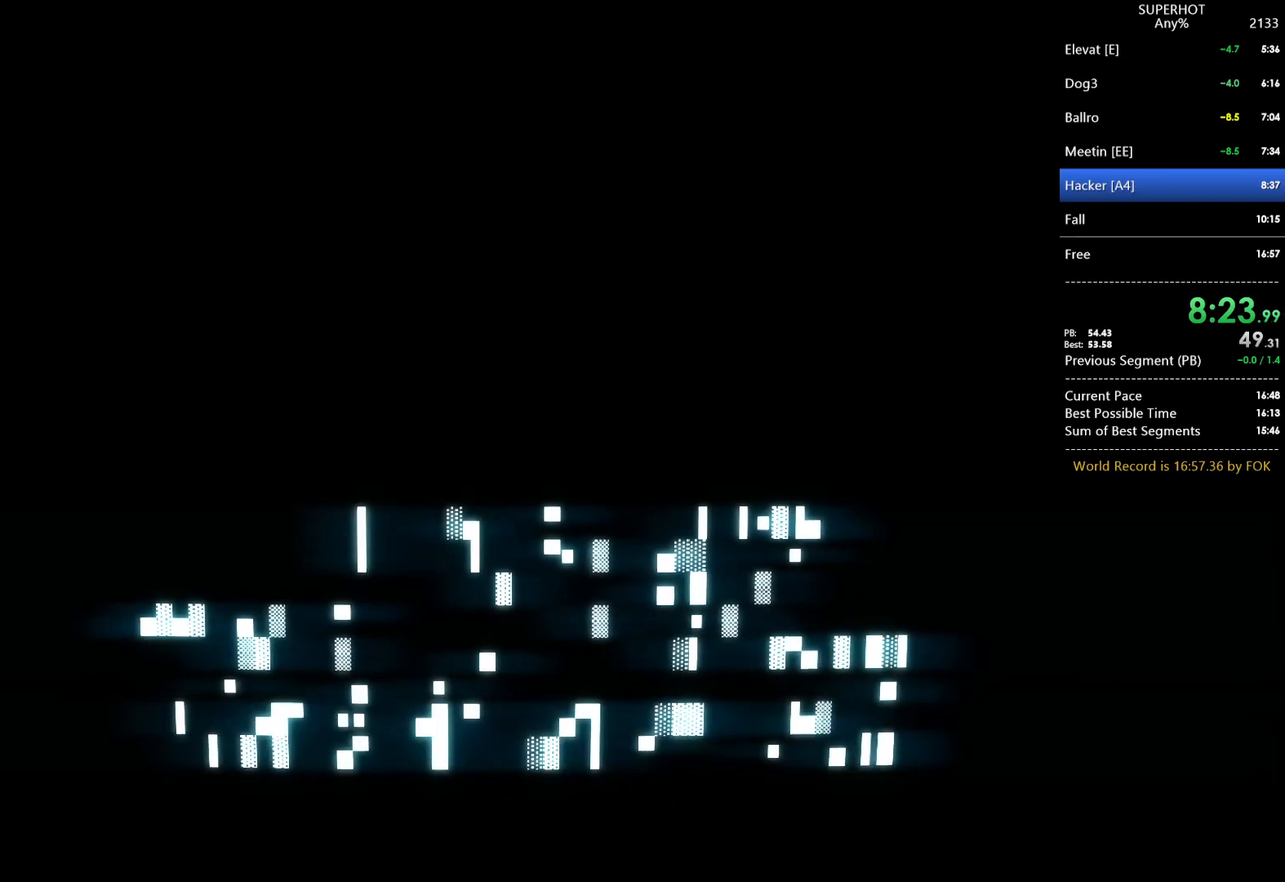
{"keys": [], "mouse": [], "events": [[33, "d", "down"], [33, "mouse_left", "down"], [67, "a", "up"], [133, "a", "down"], [133, "d", "up"], [133, "mouse_left", "up"], [133, "s", "up"], [167, "mouse_left", "down"], [167, "s", "down"], [200, "d", "down"], [267, "a", "up"], [300, "d", "up"], [300, "mouse_left", "up"], [300, "s", "up"], [367, "a", "down"], [367, "s", "down"], [400, "d", "down"], [400, "mouse_left", "down"], [433, "mouse_left", "up"], [500, "a", "up"], [500, "d", "up"], [500, "s", "up"]]}
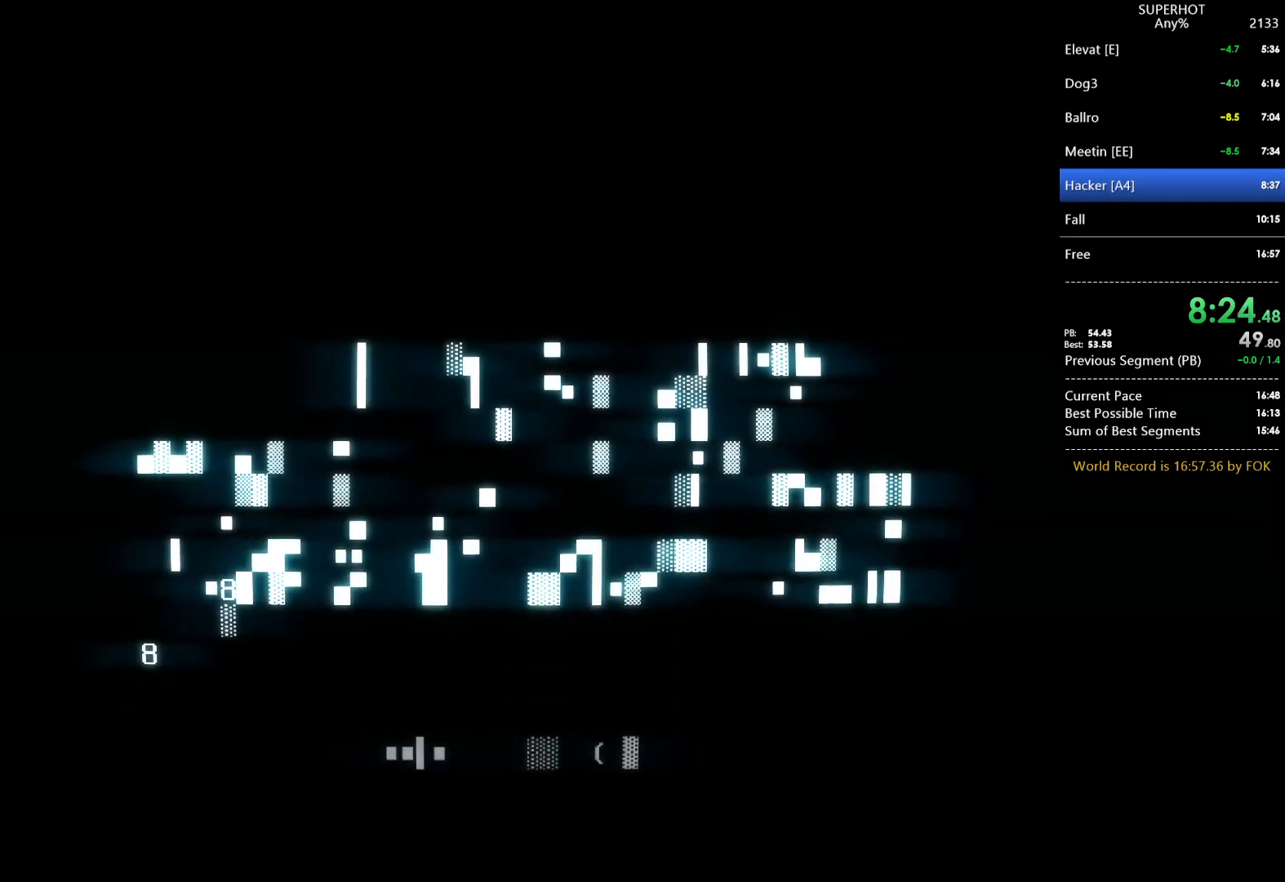
{"keys": ["a", "d", "s"], "mouse": ["left"], "events": [[33, "a", "down"], [33, "mouse_left", "down"], [100, "s", "down"], [133, "d", "down"], [133, "mouse_left", "up"], [200, "a", "up"], [200, "d", "up"], [200, "s", "up"], [233, "a", "down"], [233, "mouse_left", "down"], [267, "d", "down"], [267, "mouse_right", "down"], [267, "s", "down"], [333, "mouse_left", "up"], [333, "mouse_right", "up"], [367, "a", "up"], [367, "s", "up"], [433, "a", "down"], [433, "d", "up"], [433, "mouse_left", "down"], [433, "mouse_right", "down"], [467, "s", "down"], [500, "d", "down"], [500, "mouse_right", "up"]]}
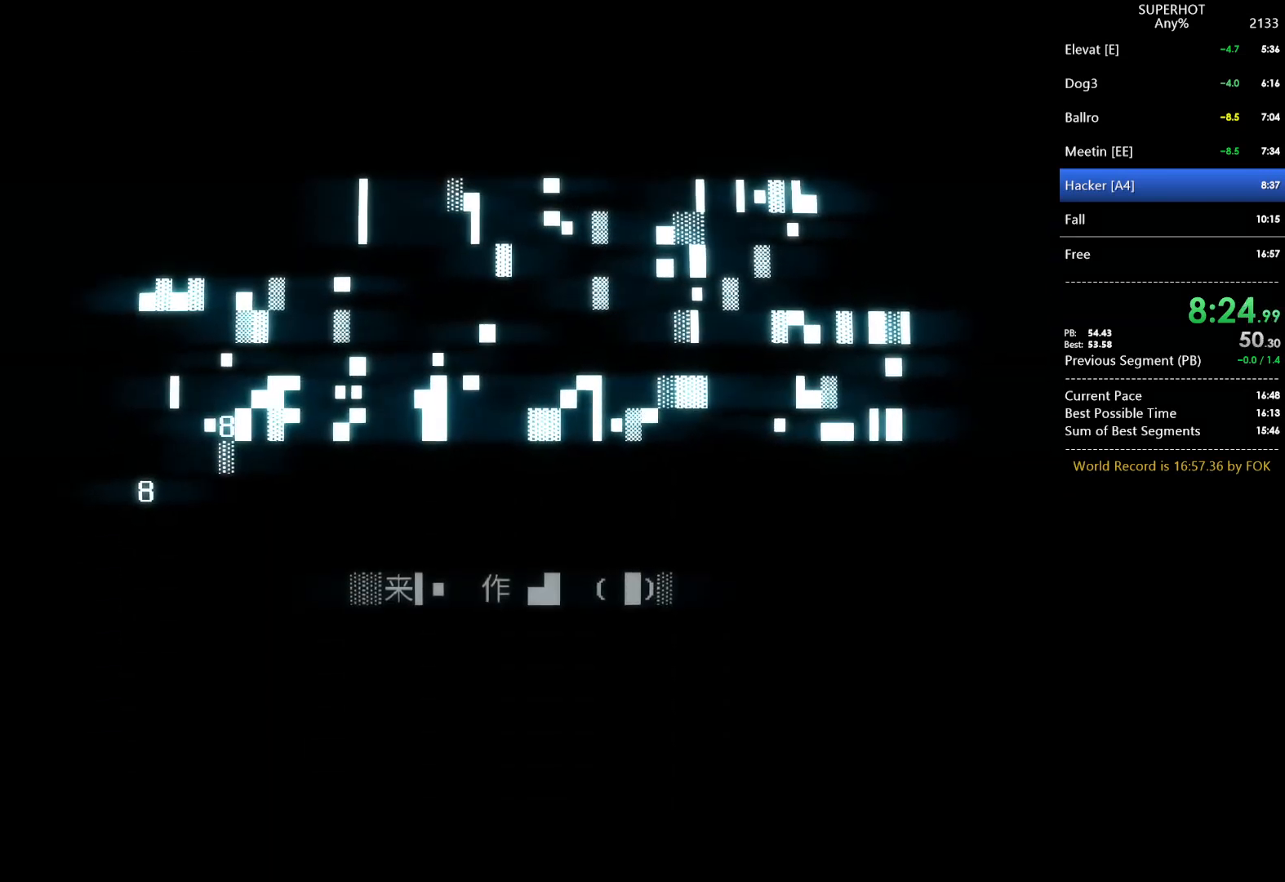
{"keys": [], "mouse": ["left"], "events": [[67, "a", "up"], [67, "mouse_left", "up"], [67, "s", "up"], [100, "a", "down"], [100, "d", "up"], [100, "mouse_left", "down"], [100, "mouse_right", "down"], [167, "s", "down"], [200, "d", "down"], [200, "mouse_left", "up"], [200, "mouse_right", "up"], [233, "a", "up"], [233, "s", "up"], [300, "a", "down"], [300, "mouse_left", "down"], [300, "mouse_right", "down"], [333, "d", "up"], [333, "mouse_right", "up"], [333, "s", "down"], [400, "d", "down"], [400, "mouse_left", "up"], [433, "mouse_left", "down"], [467, "a", "up"], [467, "d", "up"], [467, "s", "up"]]}
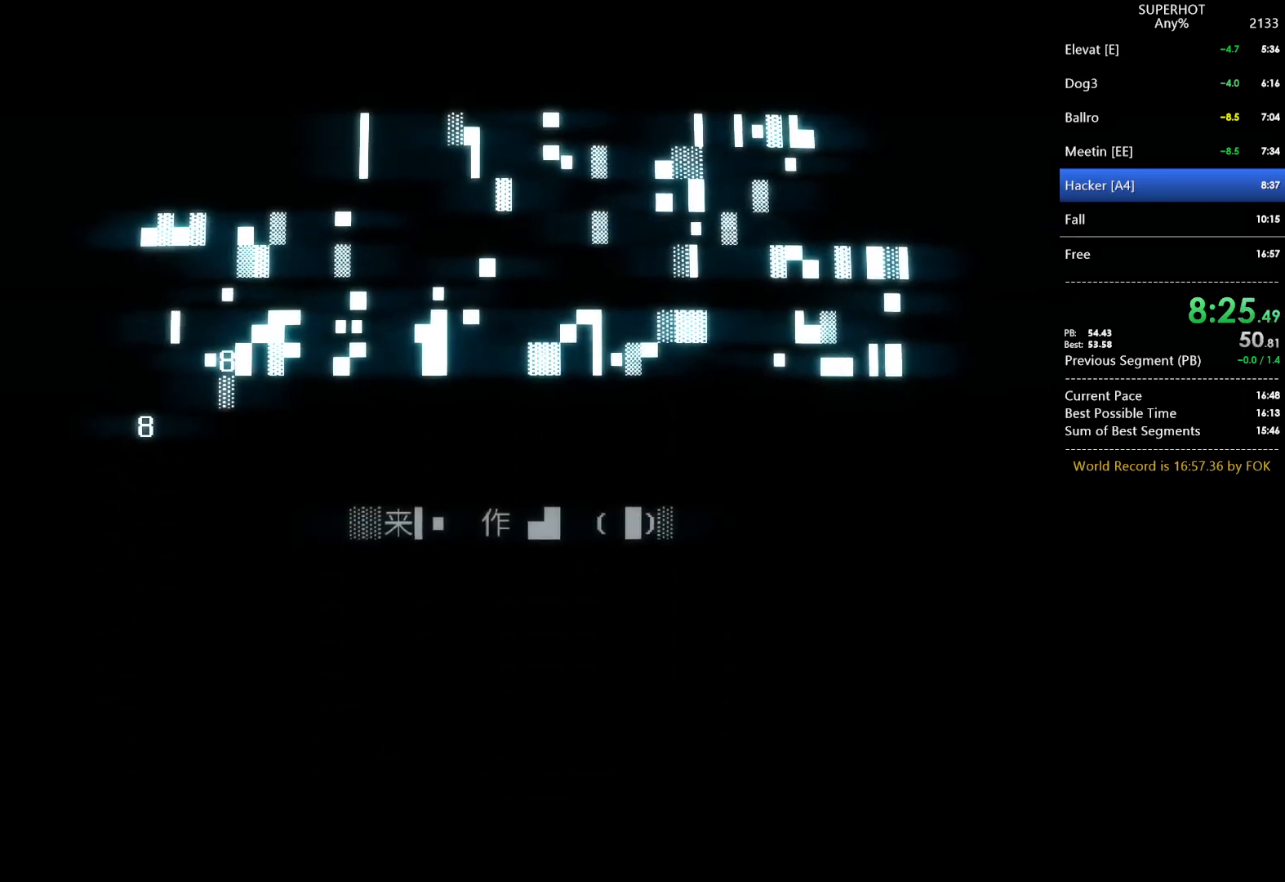
{"keys": ["d", "s"], "mouse": ["left"], "events": [[33, "a", "down"], [33, "s", "down"], [67, "d", "down"], [67, "mouse_left", "up"], [133, "a", "up"], [133, "mouse_left", "down"], [167, "s", "up"], [200, "a", "down"], [200, "d", "up"], [200, "mouse_left", "up"], [200, "s", "down"], [267, "d", "down"], [300, "mouse_left", "down"], [367, "a", "up"], [367, "s", "up"], [400, "a", "down"], [400, "d", "up"], [400, "mouse_left", "up"], [433, "d", "down"], [433, "mouse_left", "down"], [433, "s", "down"], [500, "a", "up"]]}
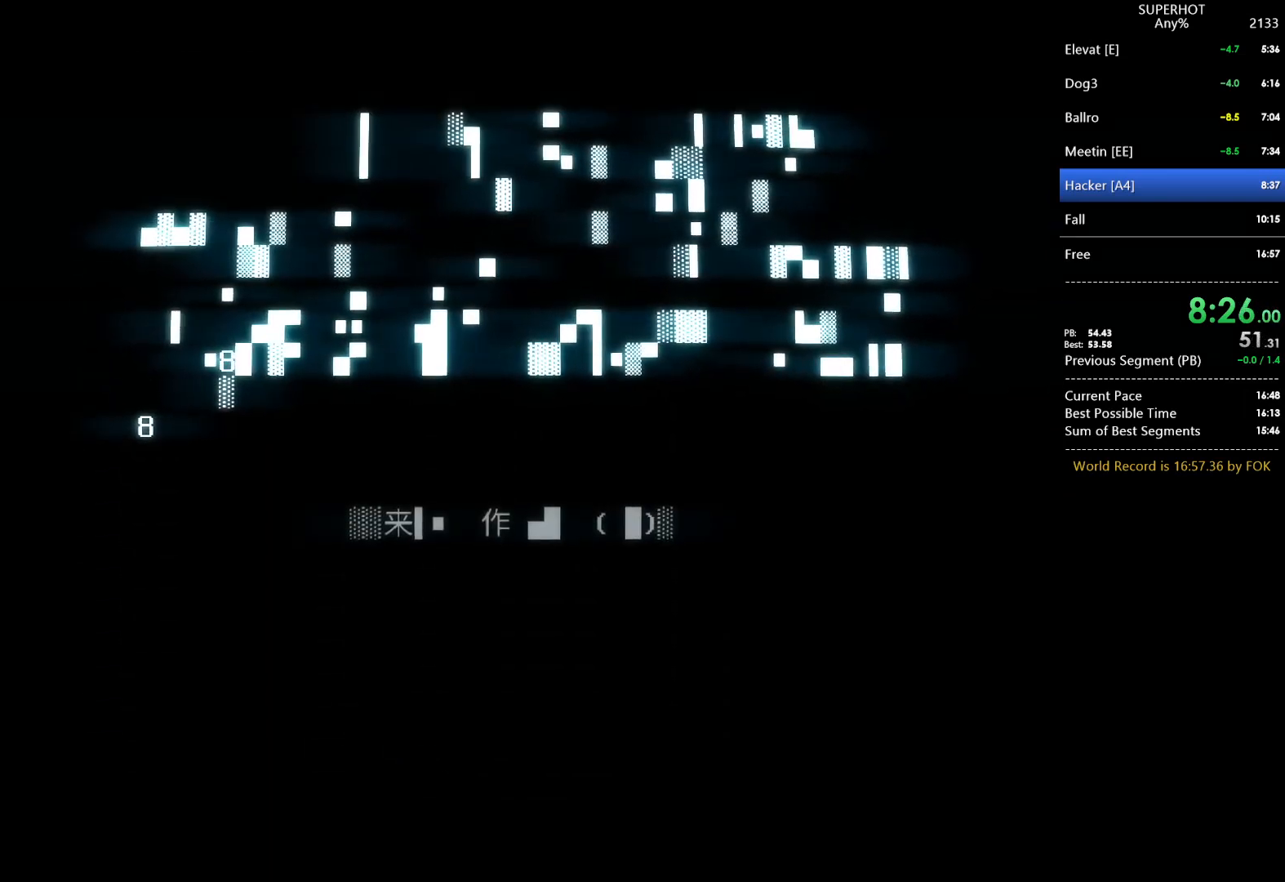
{"keys": ["a", "d", "s"], "mouse": ["left"], "events": [[33, "d", "up"], [33, "s", "up"], [100, "a", "down"], [100, "mouse_left", "up"], [100, "s", "down"], [133, "d", "down"], [133, "mouse_left", "down"], [200, "a", "up"], [233, "mouse_left", "up"], [233, "s", "up"], [267, "a", "down"], [267, "d", "up"], [267, "mouse_left", "down"], [267, "s", "down"], [333, "d", "down"], [367, "a", "up"], [433, "d", "up"], [433, "mouse_left", "up"], [433, "s", "up"], [467, "a", "down"], [467, "mouse_left", "down"], [467, "s", "down"], [500, "d", "down"]]}
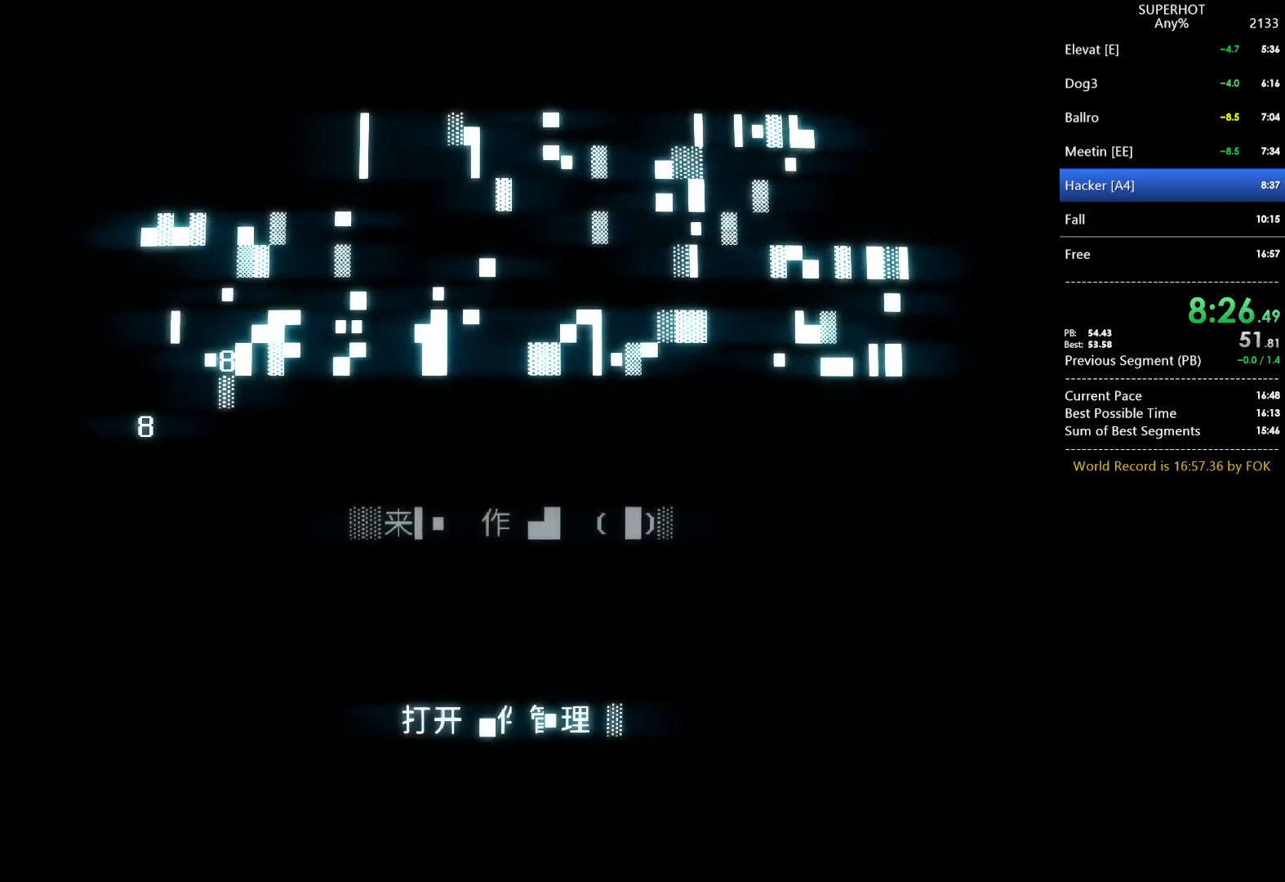
{"keys": ["d"], "mouse": ["left"], "events": [[67, "a", "up"], [67, "mouse_left", "up"], [100, "d", "up"], [100, "mouse_left", "down"], [100, "s", "up"], [167, "a", "down"], [167, "s", "down"], [200, "d", "down"], [233, "mouse_left", "up"], [300, "a", "up"], [300, "mouse_left", "down"], [300, "s", "up"], [333, "a", "down"], [333, "d", "up"], [333, "s", "down"], [400, "d", "down"], [433, "a", "up"], [433, "mouse_left", "up"], [467, "mouse_left", "down"], [467, "s", "up"]]}